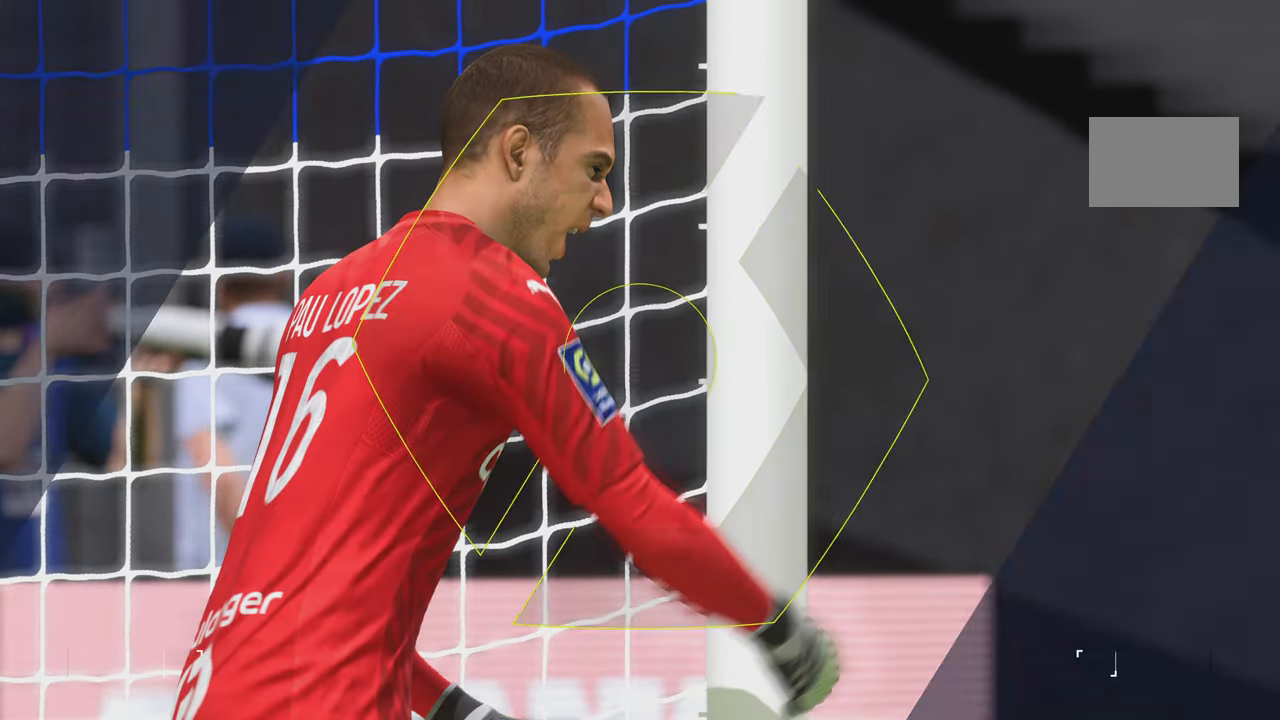
Gameplay with a controller (PlayStation layout); each line is a JSON object with the inputs held at the frame after it. "events" lists button and stick changes between this image and that frame as [ms after this image, input, new state], when the widget could be followed in between. Not read: L3 R3.
{"buttons": [], "left_stick": "center", "right_stick": "center", "events": []}
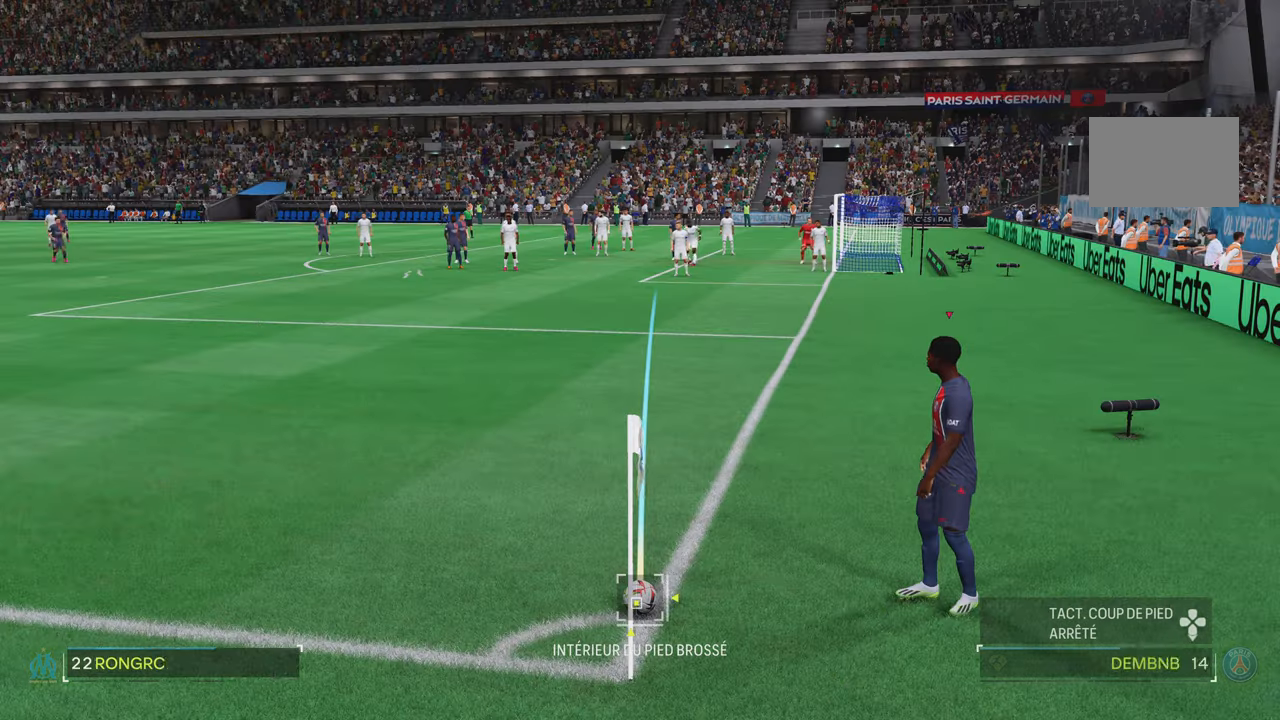
{"buttons": [], "left_stick": "center", "right_stick": "center", "events": []}
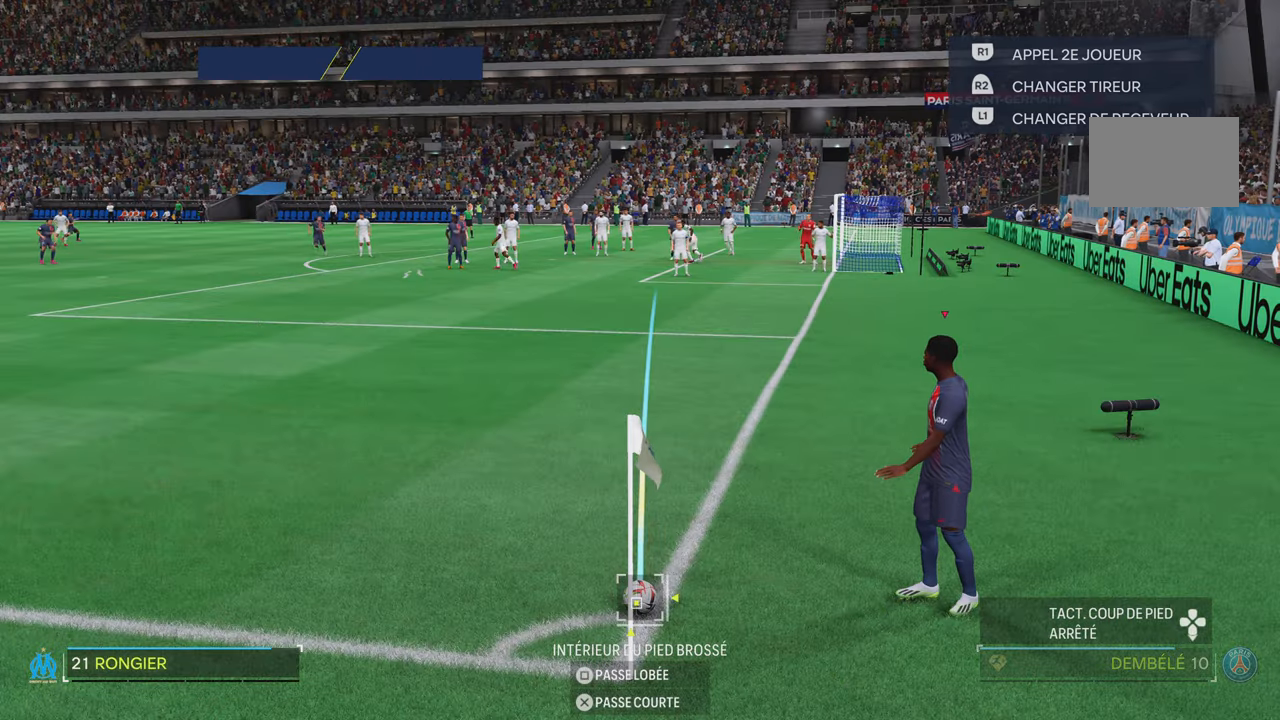
{"buttons": ["SQUARE"], "left_stick": "center", "right_stick": "center", "events": [[67, "left_stick", "left"], [368, "left_stick", "center"], [401, "SQUARE", "down"]]}
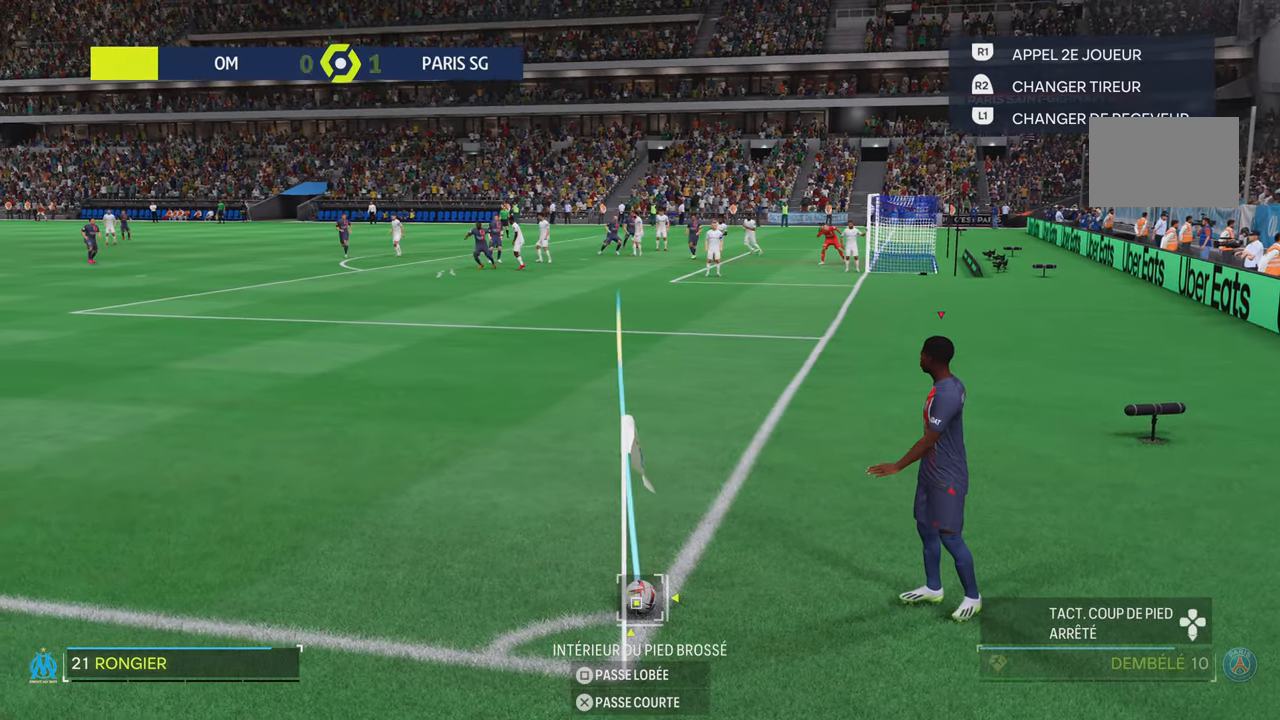
{"buttons": [], "left_stick": "center", "right_stick": "center", "events": [[267, "SQUARE", "up"]]}
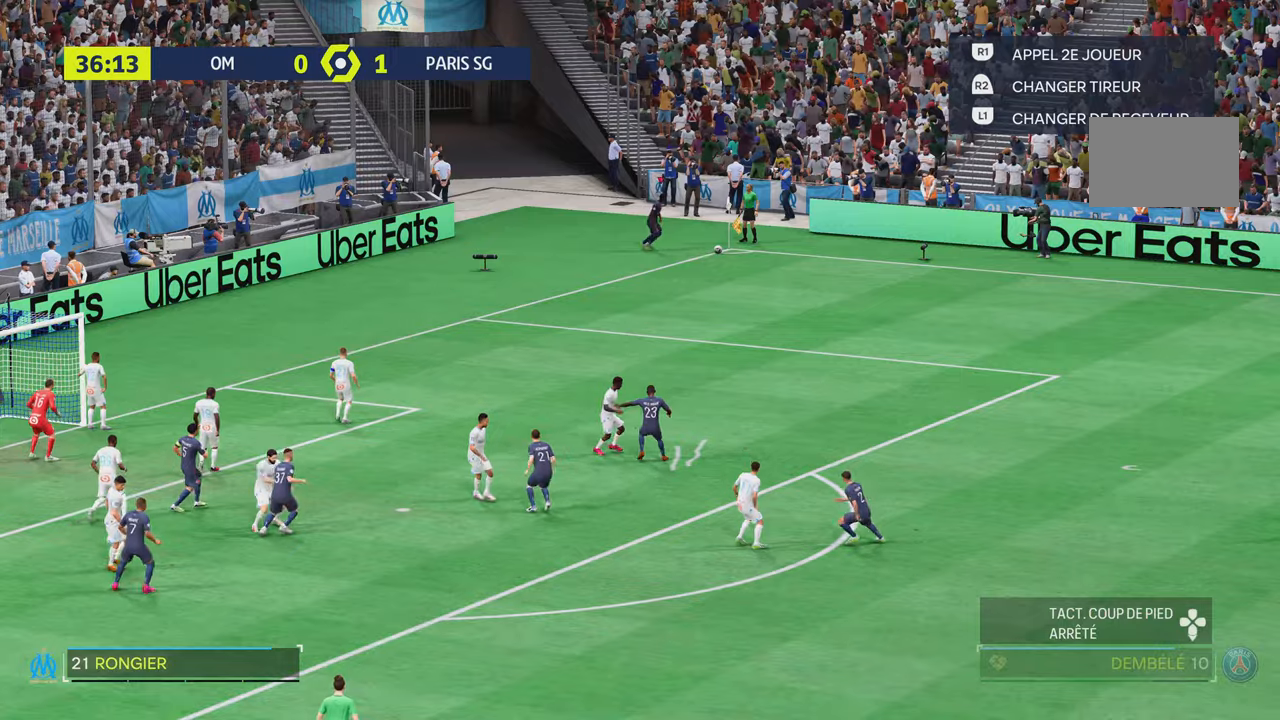
{"buttons": [], "left_stick": "center", "right_stick": "center", "events": []}
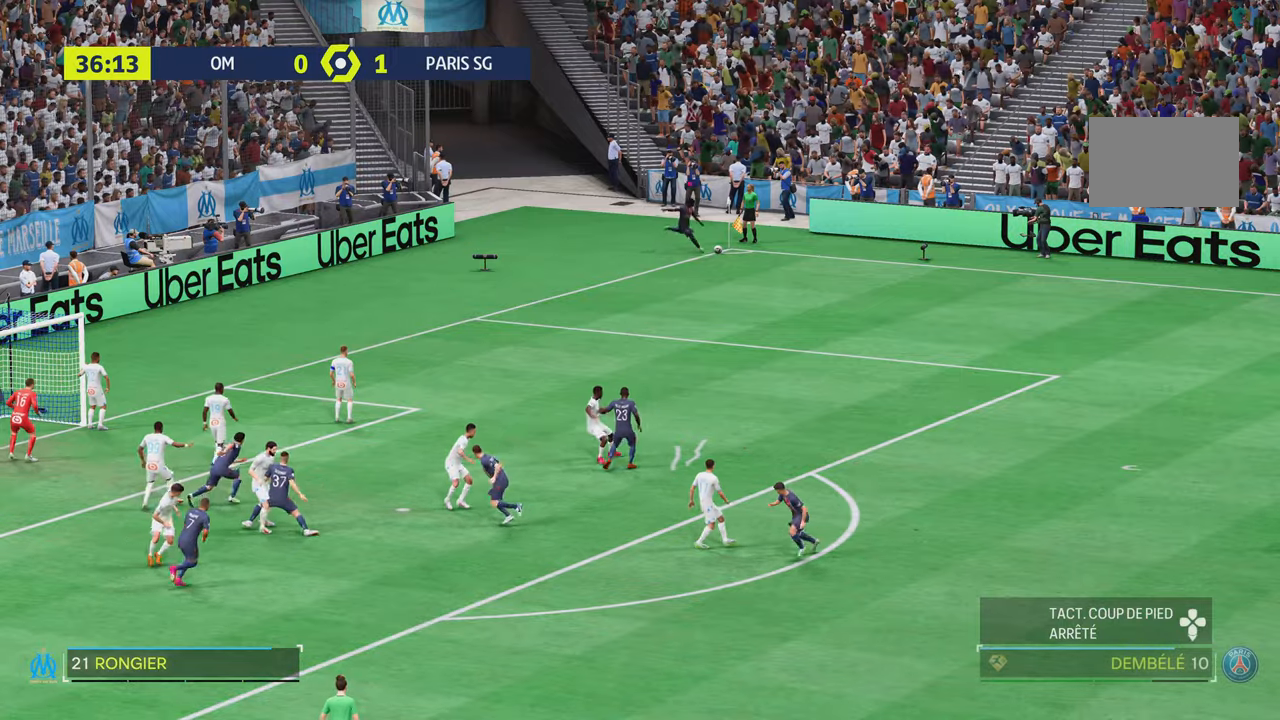
{"buttons": [], "left_stick": "center", "right_stick": "center", "events": []}
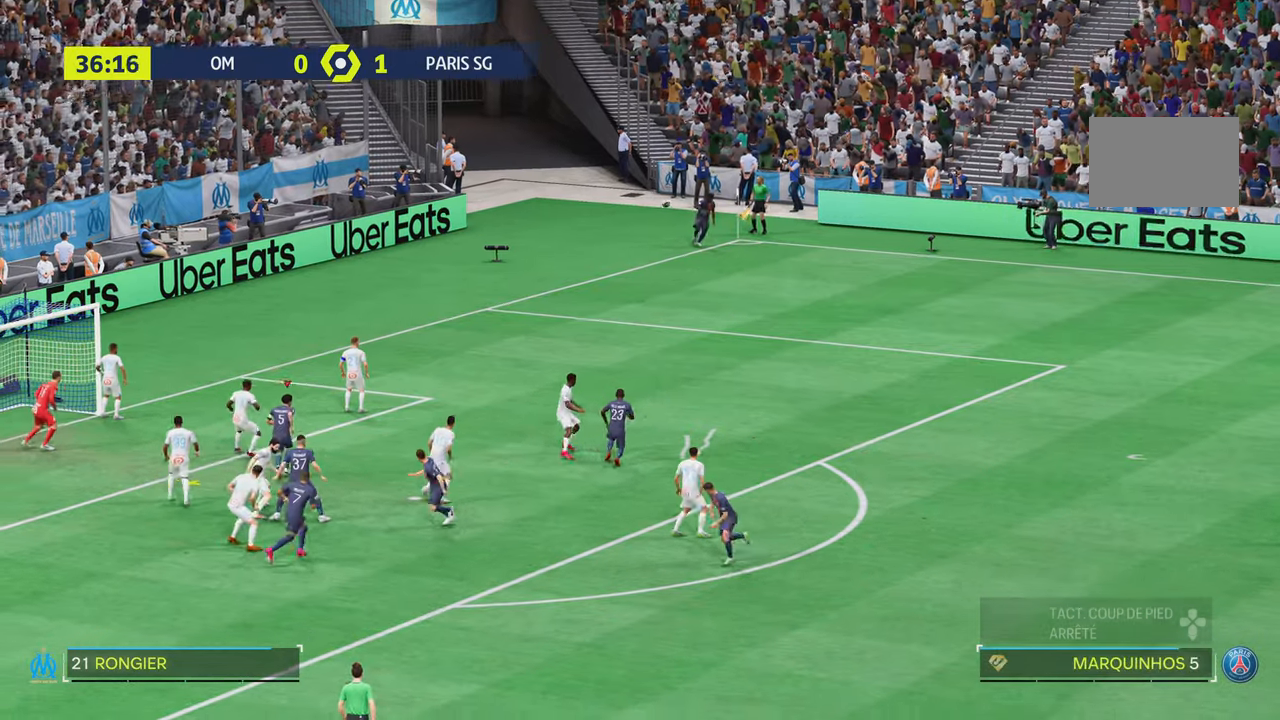
{"buttons": ["CIRCLE"], "left_stick": "left", "right_stick": "center", "events": [[33, "left_stick", "down"], [83, "left_stick", "center"], [417, "left_stick", "up"], [450, "CIRCLE", "down"], [484, "left_stick", "left"]]}
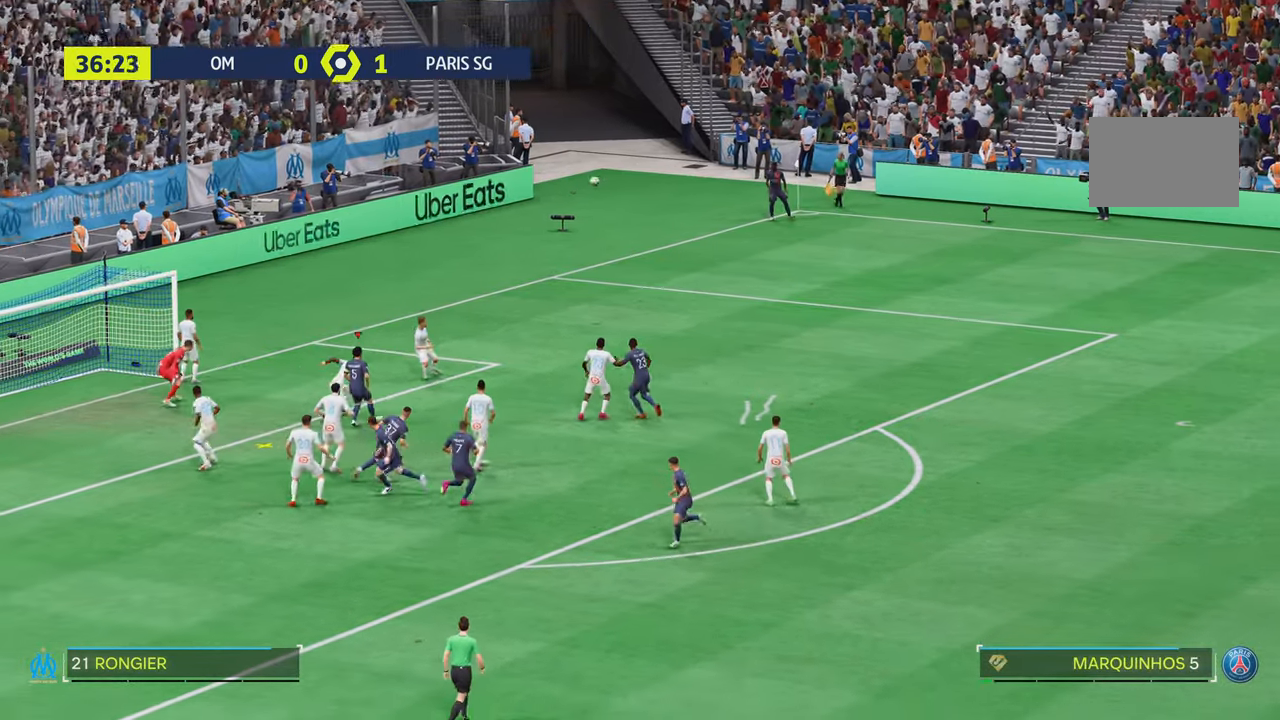
{"buttons": [], "left_stick": "left", "right_stick": "center", "events": [[150, "CIRCLE", "up"]]}
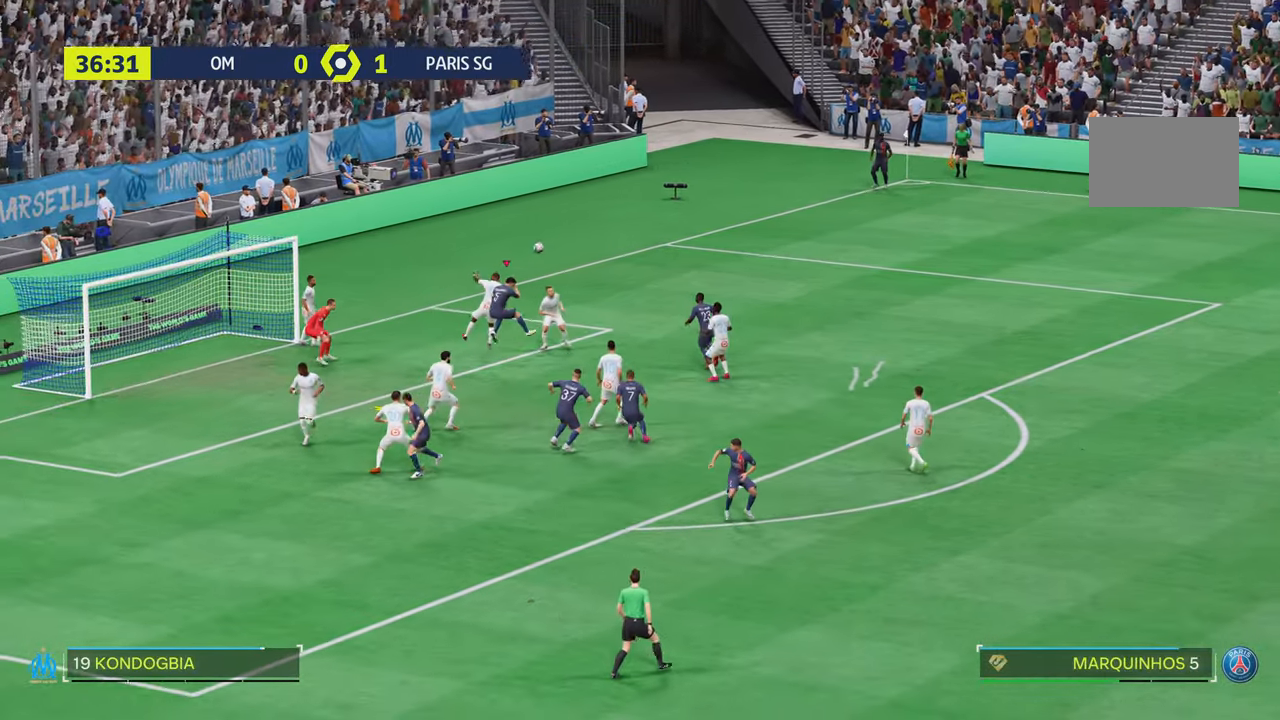
{"buttons": [], "left_stick": "center", "right_stick": "center", "events": [[467, "left_stick", "center"]]}
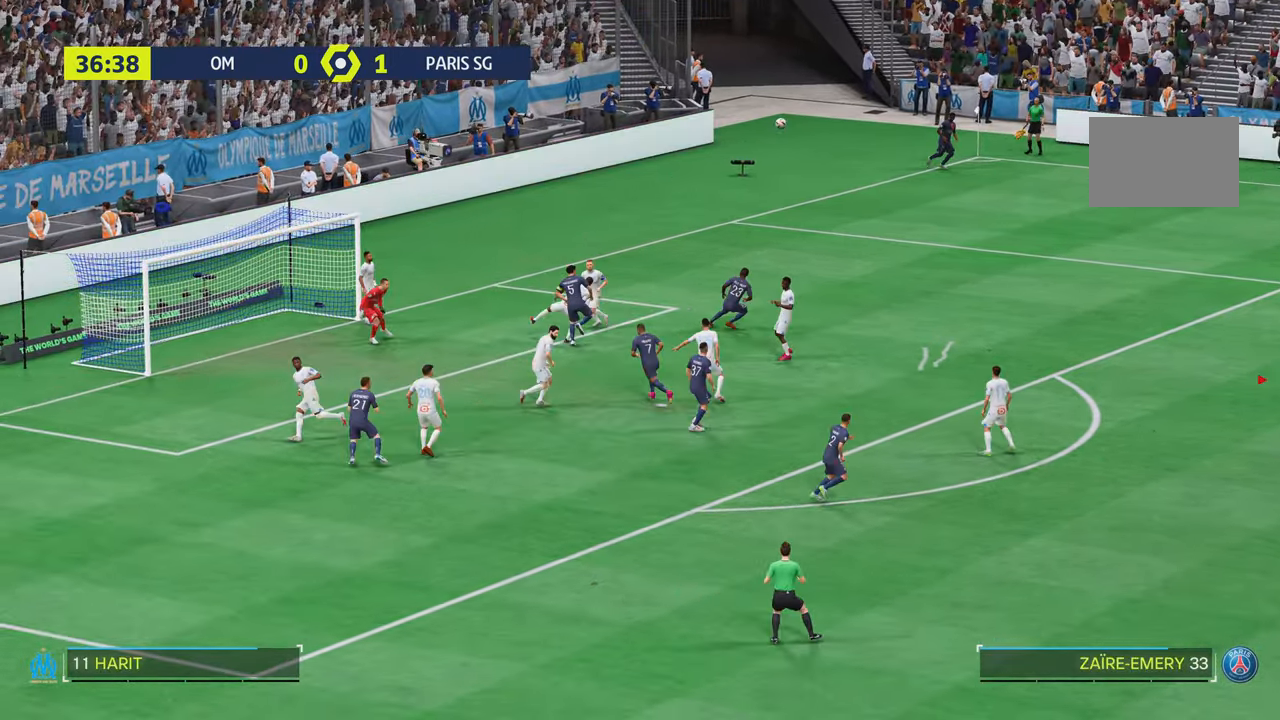
{"buttons": [], "left_stick": "up-left", "right_stick": "center", "events": [[184, "left_stick", "up-right"], [417, "left_stick", "up-left"]]}
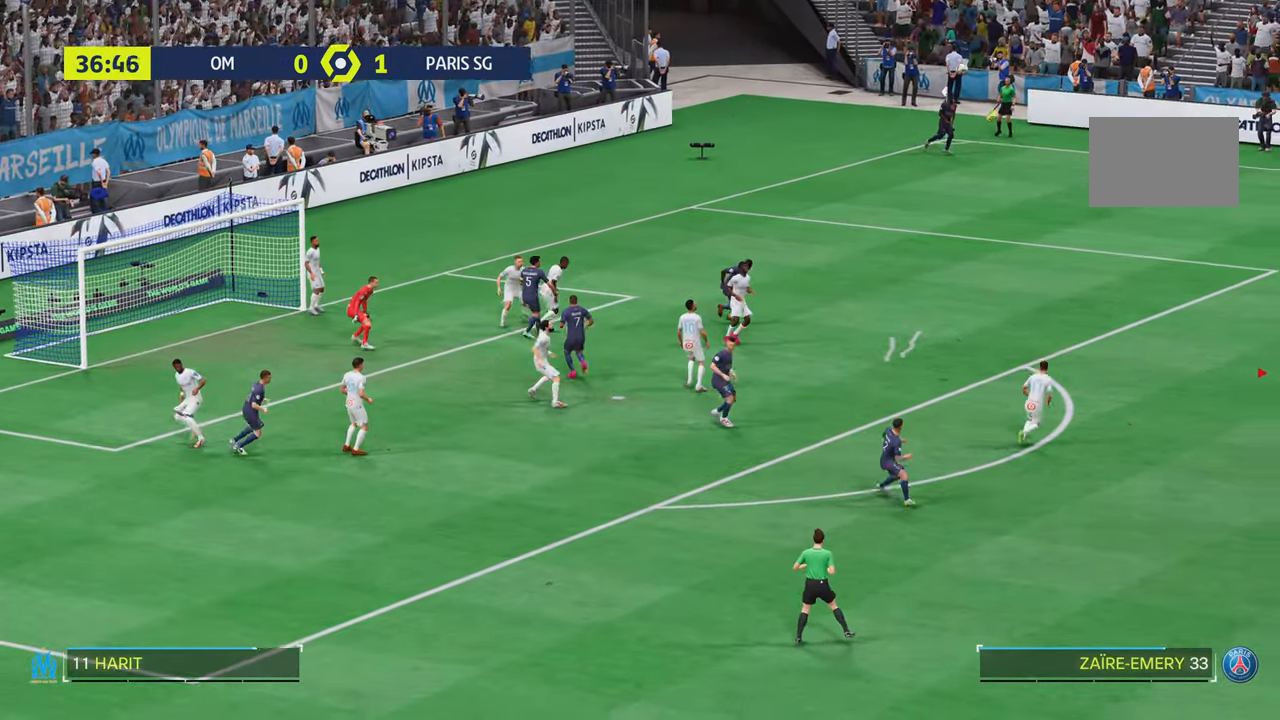
{"buttons": [], "left_stick": "down-left", "right_stick": "center", "events": [[250, "left_stick", "down-left"]]}
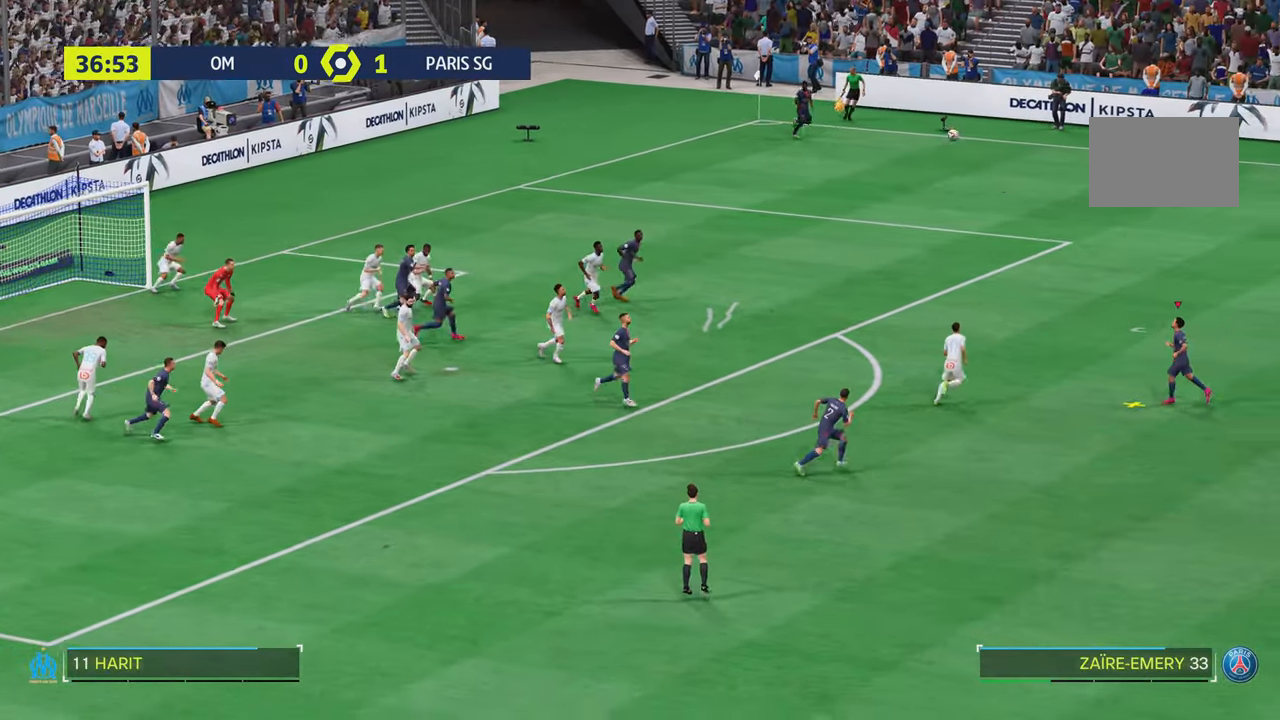
{"buttons": [], "left_stick": "down-left", "right_stick": "center", "events": []}
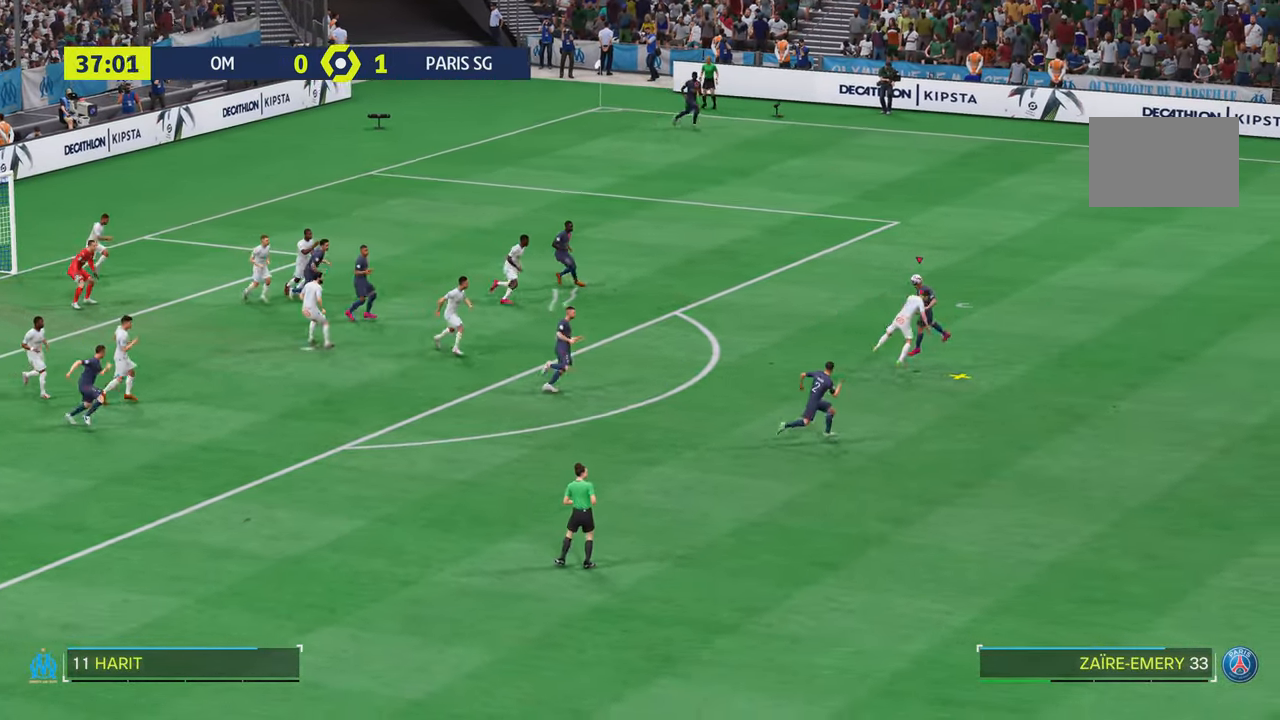
{"buttons": [], "left_stick": "down-left", "right_stick": "center", "events": []}
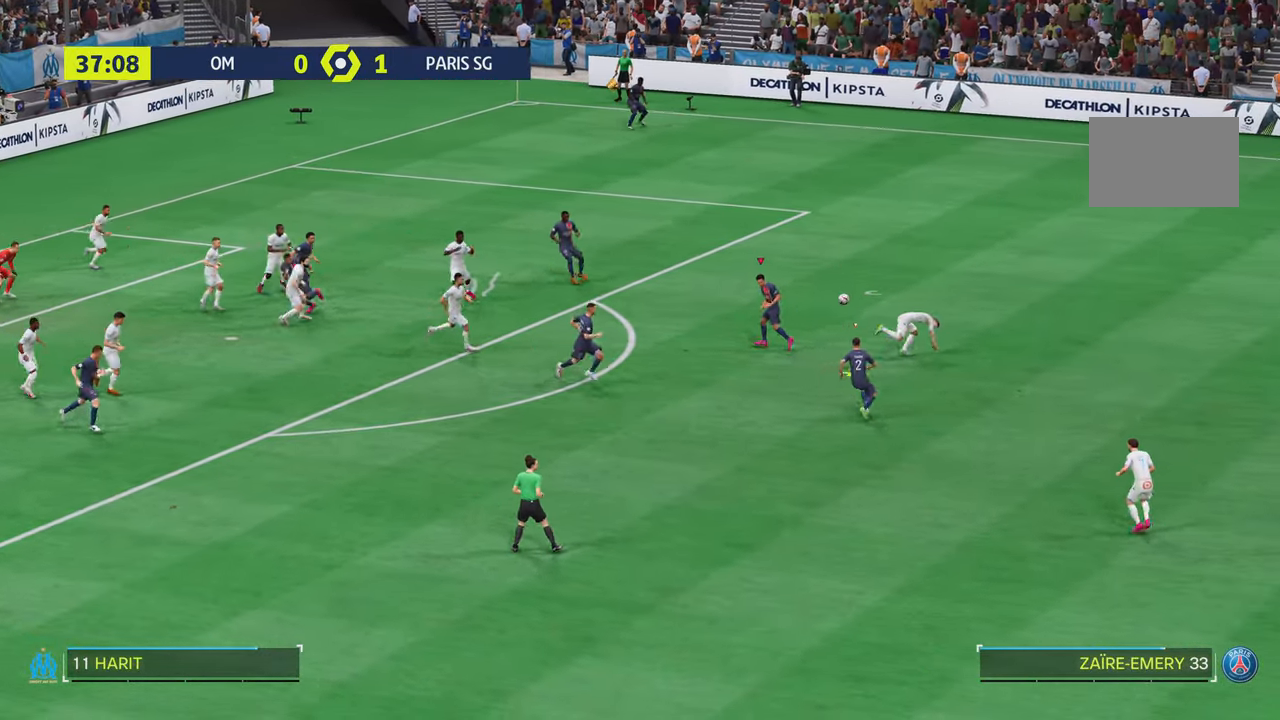
{"buttons": [], "left_stick": "left", "right_stick": "center", "events": [[50, "left_stick", "left"], [250, "left_stick", "down-left"], [450, "left_stick", "left"]]}
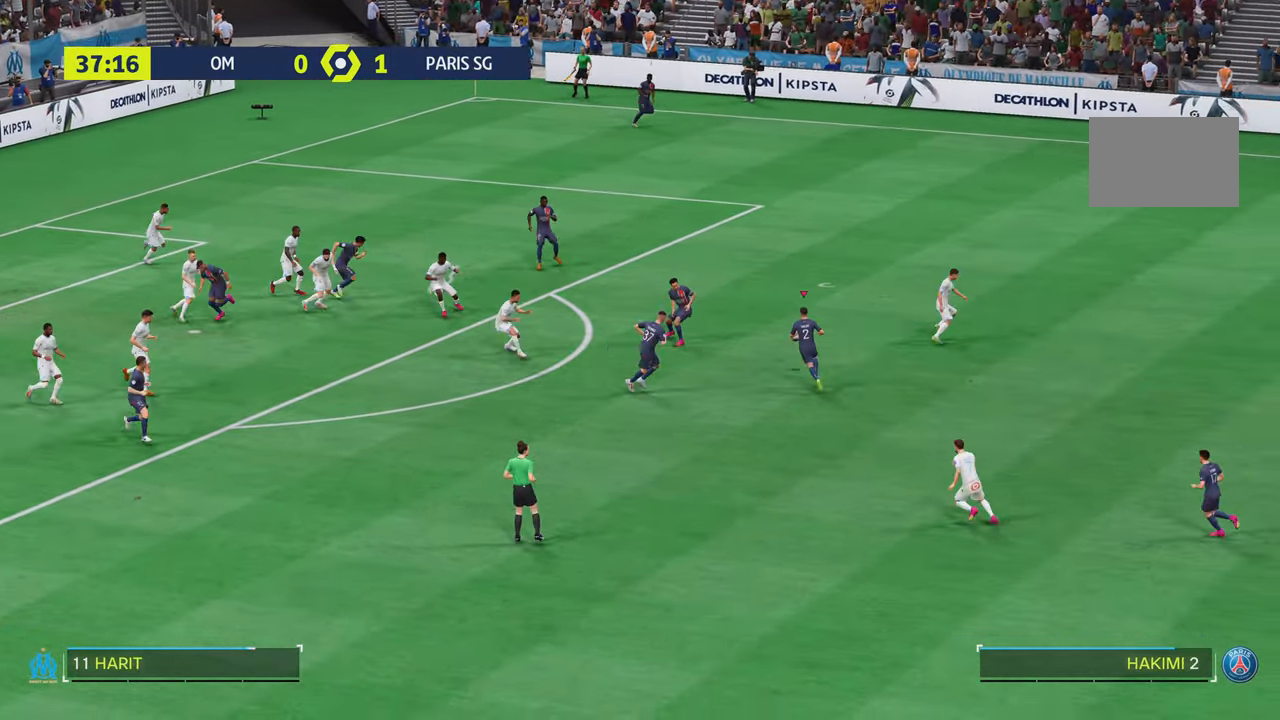
{"buttons": [], "left_stick": "center", "right_stick": "center", "events": [[67, "left_stick", "center"], [301, "left_stick", "left"], [501, "left_stick", "center"]]}
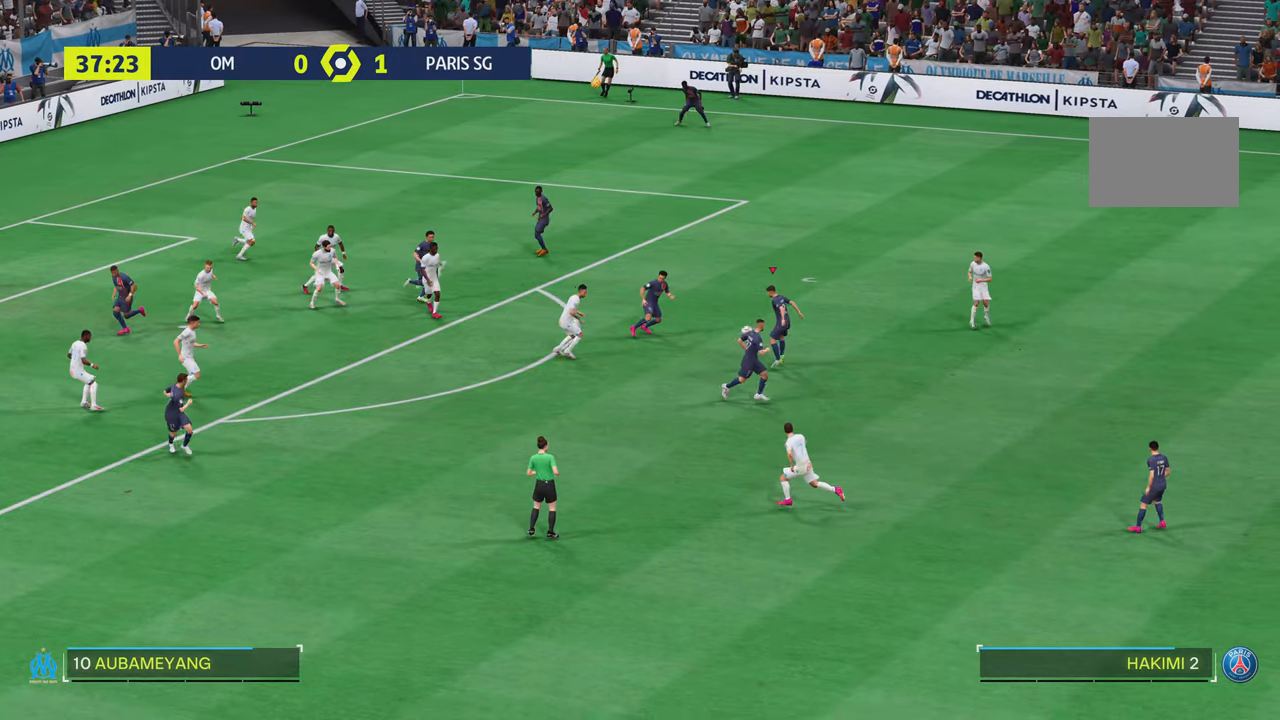
{"buttons": ["R2"], "left_stick": "down-left", "right_stick": "center", "events": [[200, "left_stick", "down-left"], [267, "R2", "down"]]}
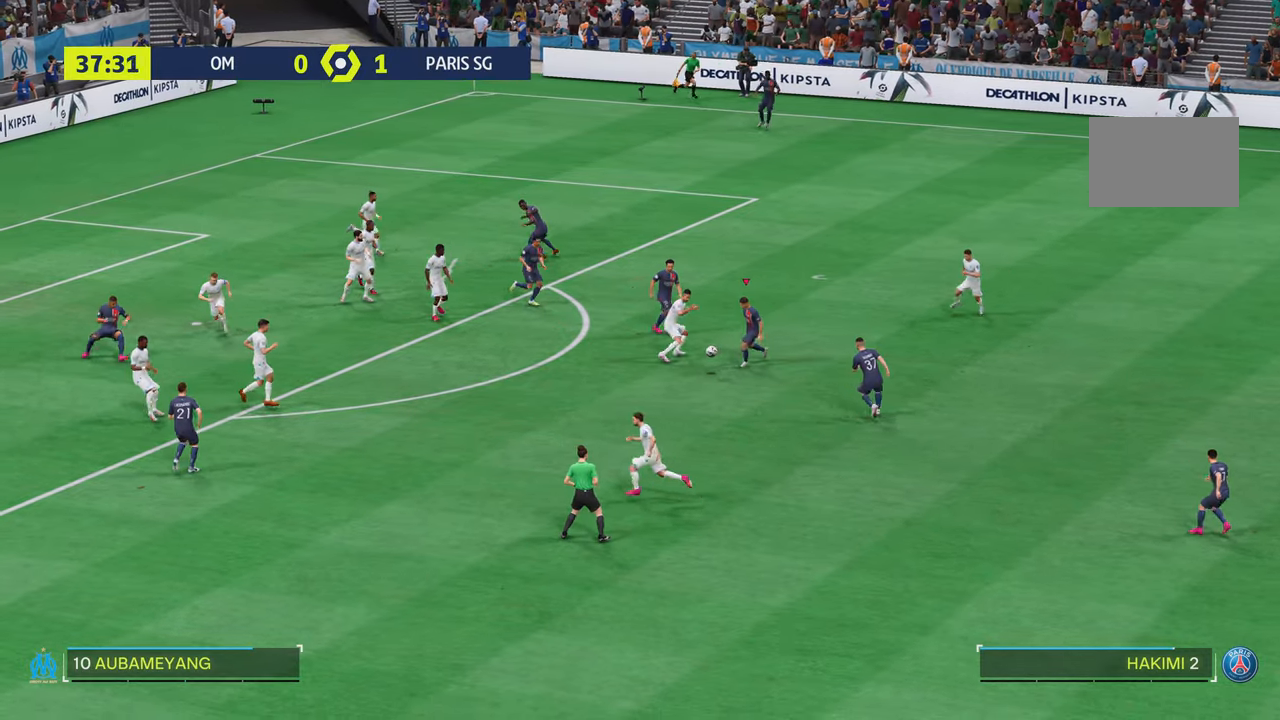
{"buttons": [], "left_stick": "left", "right_stick": "center", "events": [[384, "left_stick", "left"], [417, "R2", "up"]]}
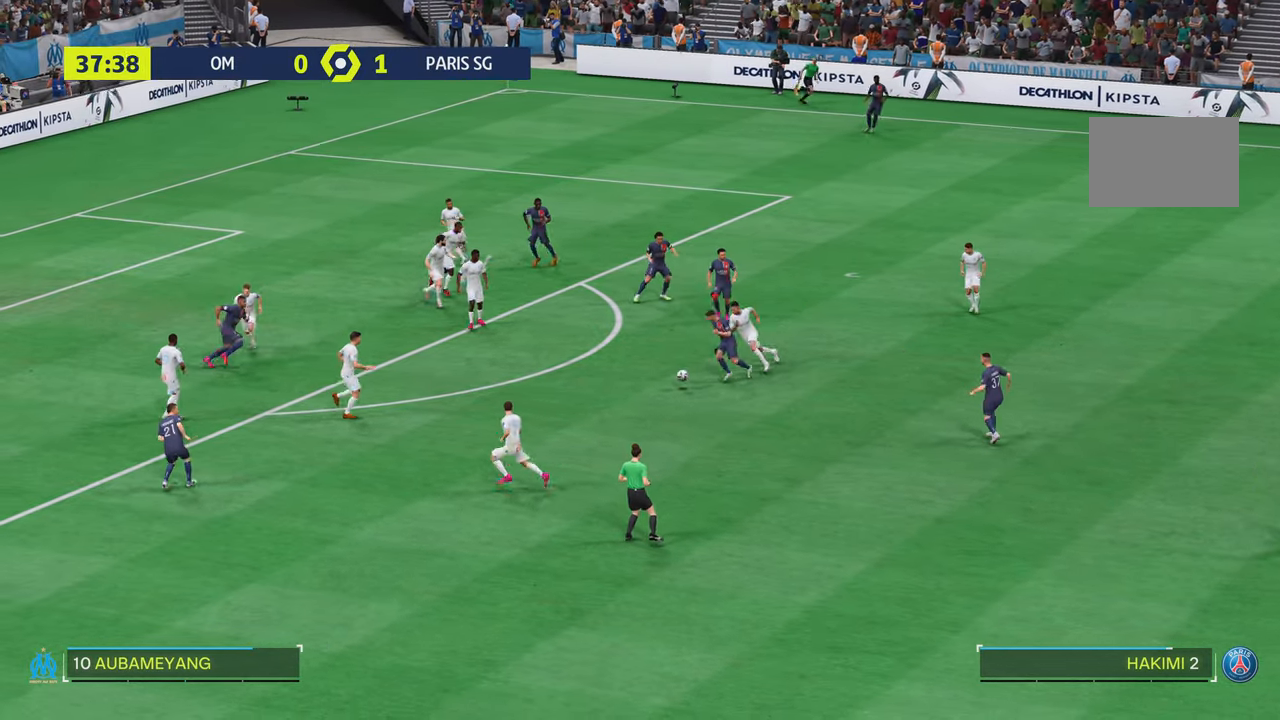
{"buttons": [], "left_stick": "up", "right_stick": "center", "events": [[17, "CIRCLE", "down"], [117, "left_stick", "up"], [283, "CIRCLE", "up"]]}
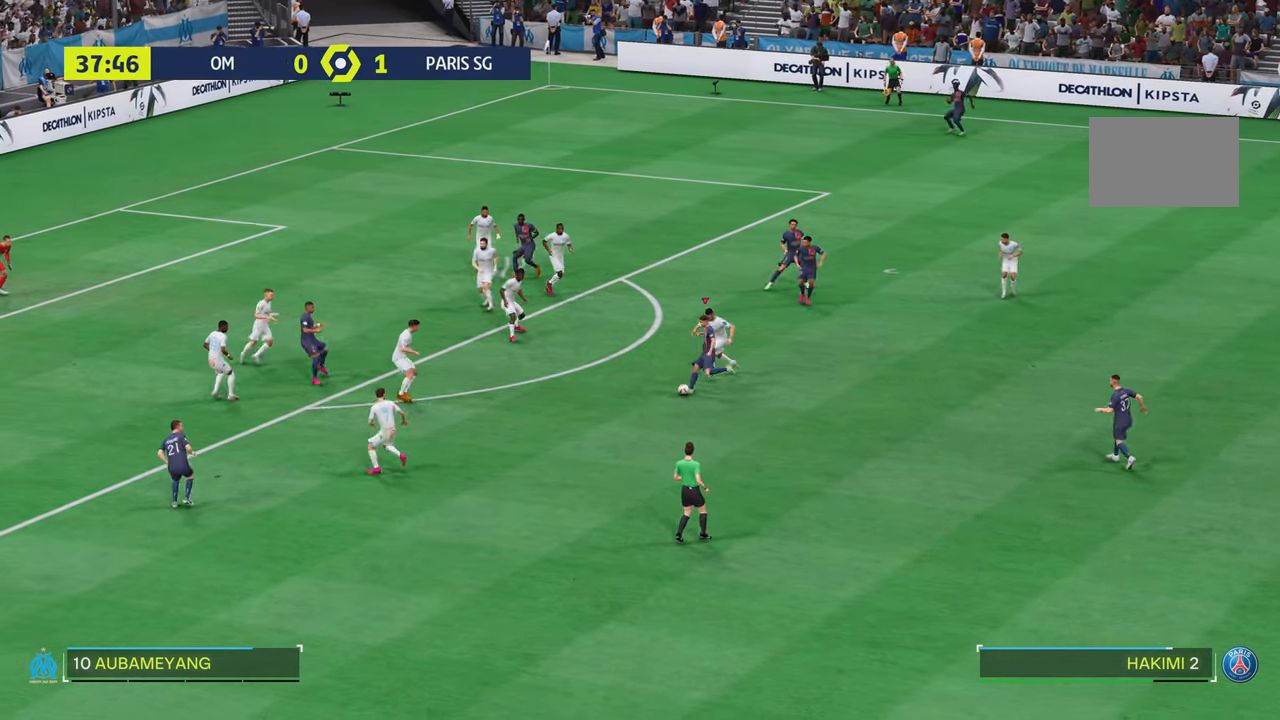
{"buttons": [], "left_stick": "up", "right_stick": "center", "events": []}
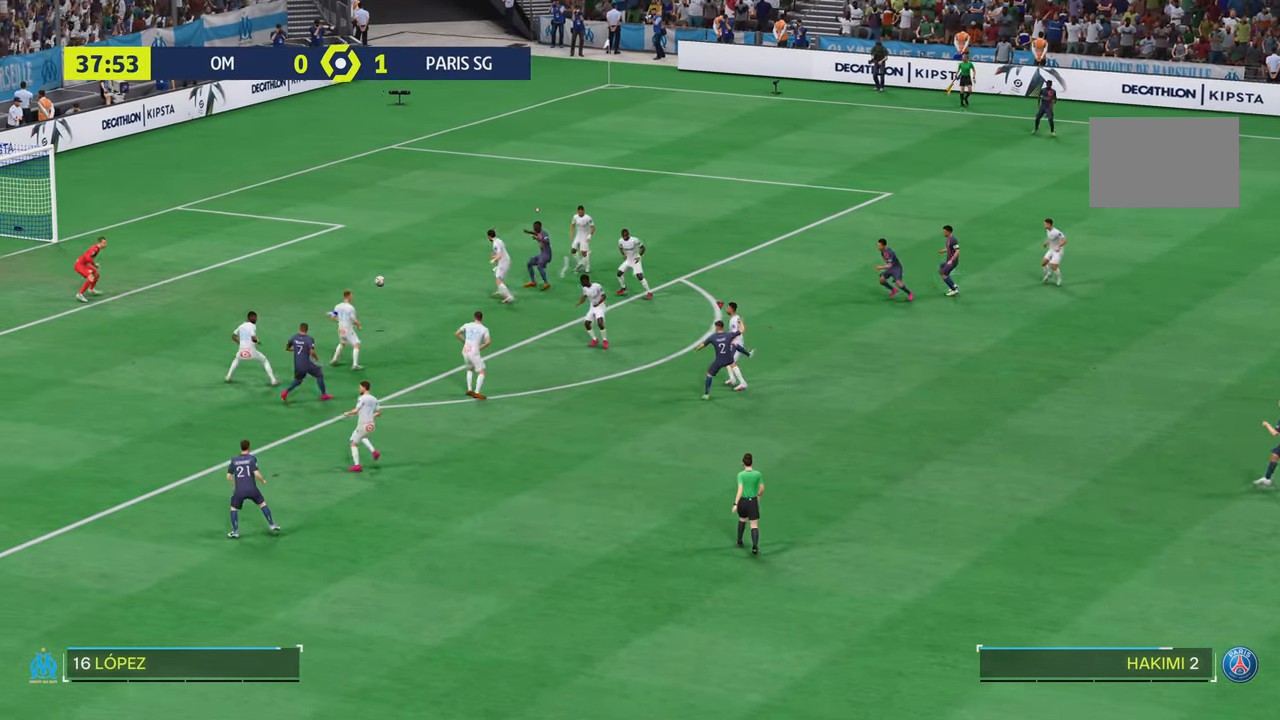
{"buttons": [], "left_stick": "up", "right_stick": "center", "events": []}
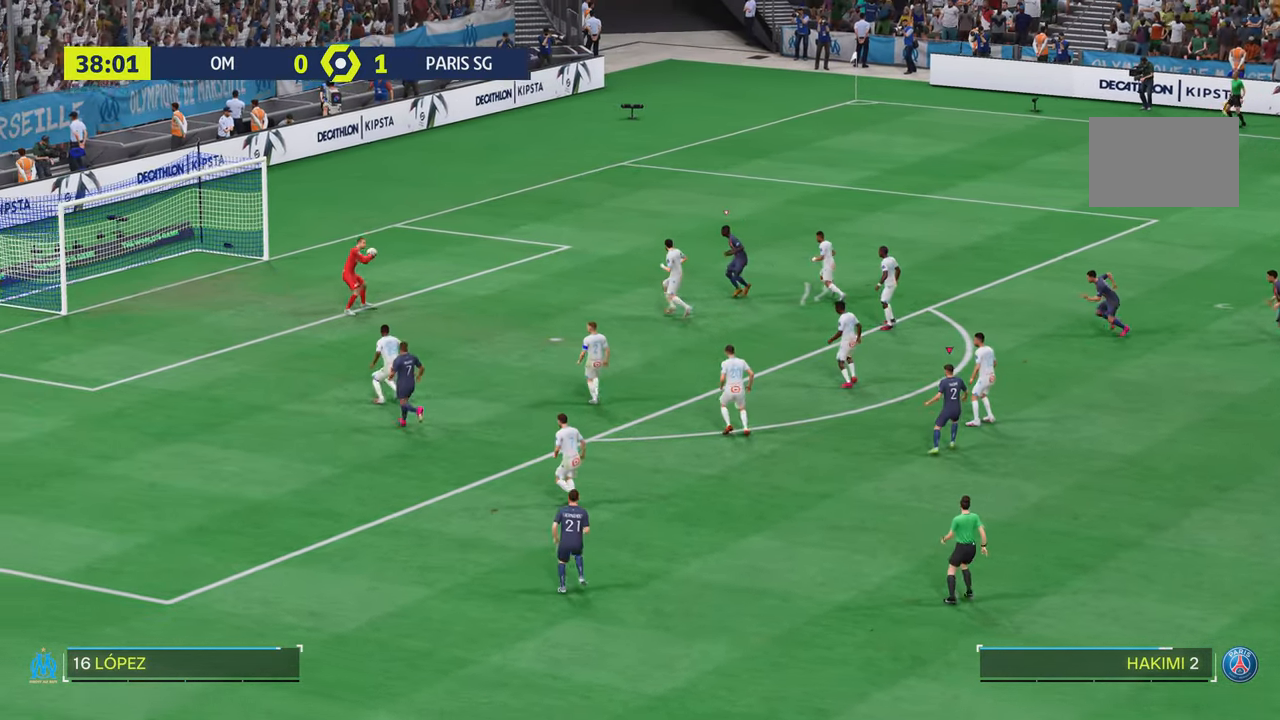
{"buttons": [], "left_stick": "center", "right_stick": "center", "events": [[134, "left_stick", "center"]]}
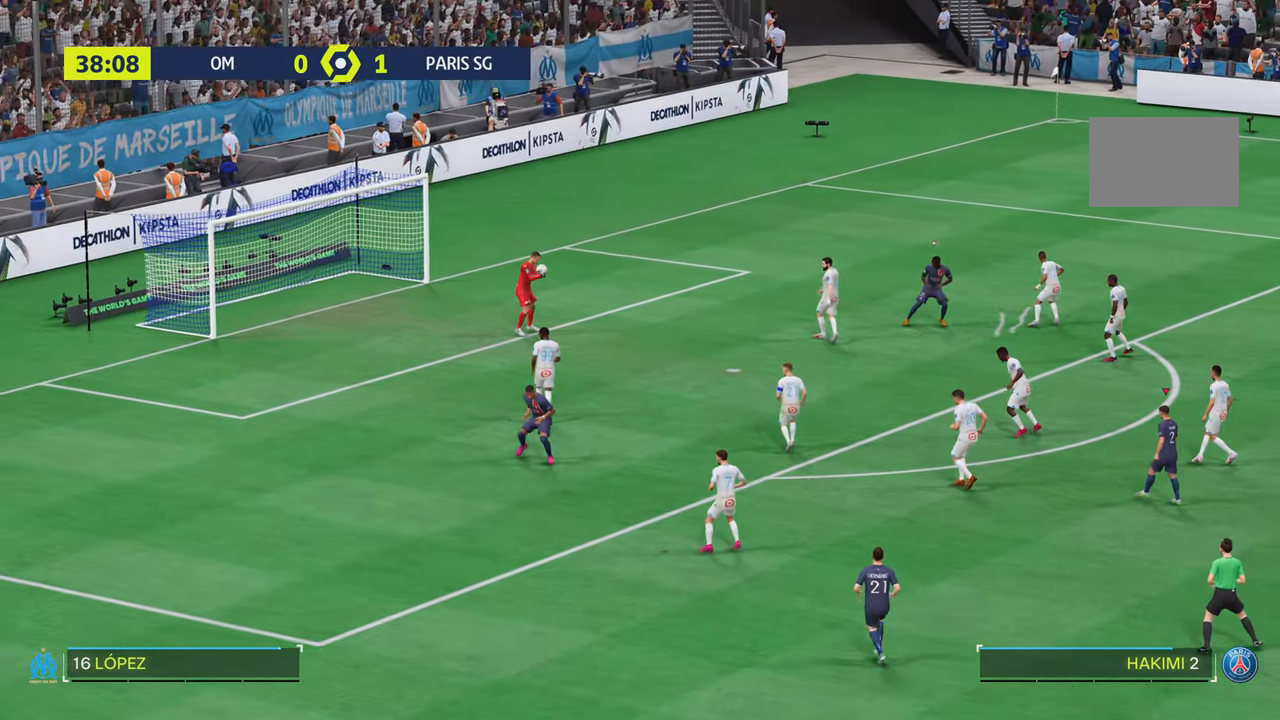
{"buttons": [], "left_stick": "center", "right_stick": "center", "events": []}
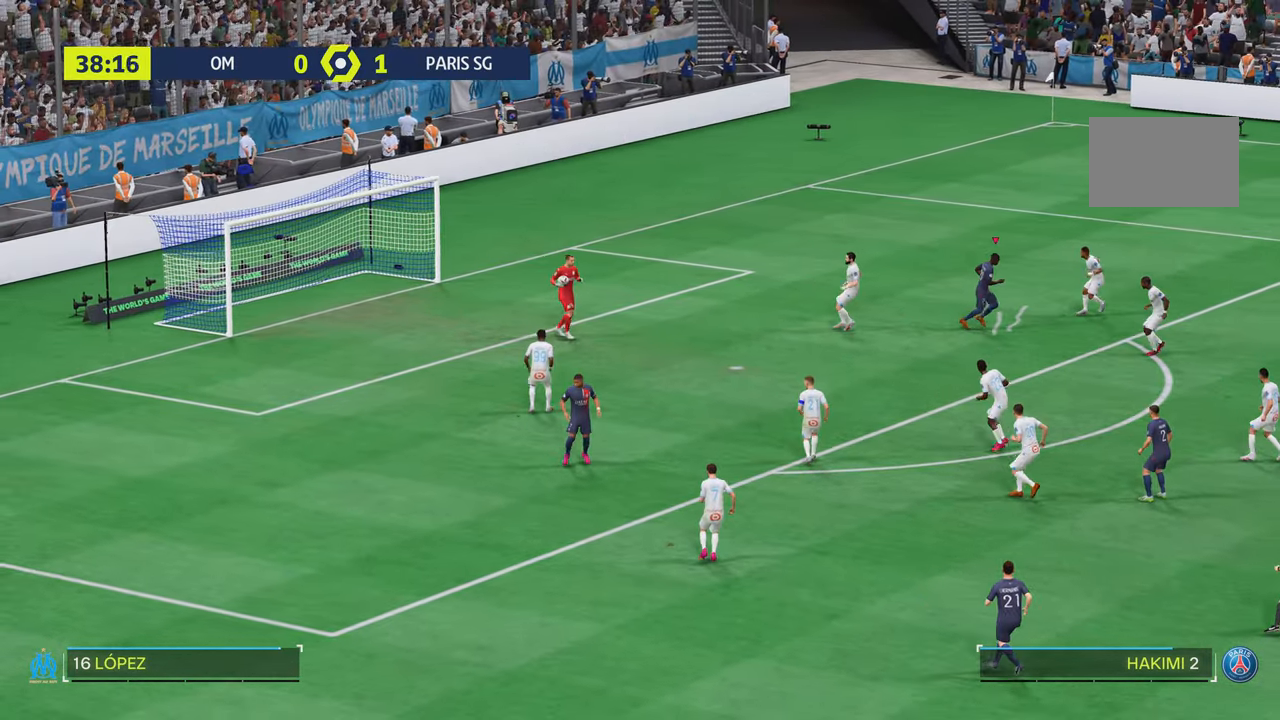
{"buttons": [], "left_stick": "down-right", "right_stick": "center", "events": [[84, "left_stick", "down-right"]]}
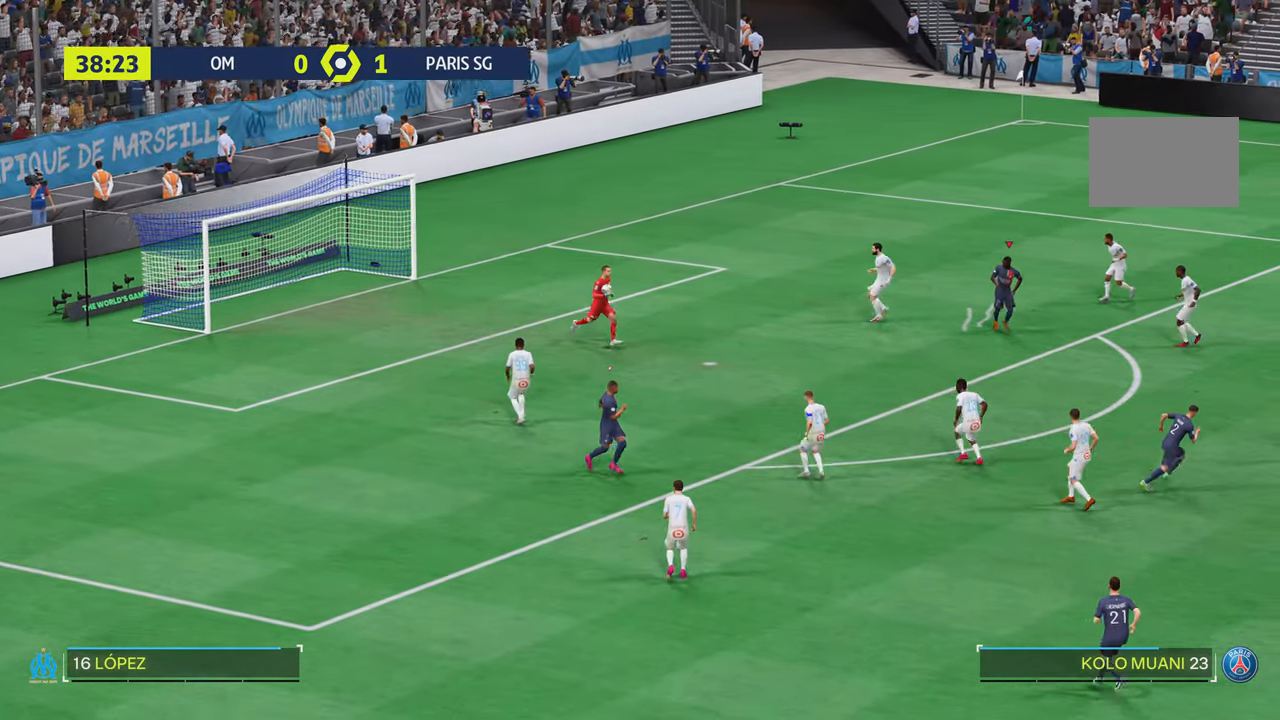
{"buttons": [], "left_stick": "down", "right_stick": "center", "events": [[17, "left_stick", "center"], [333, "left_stick", "down"]]}
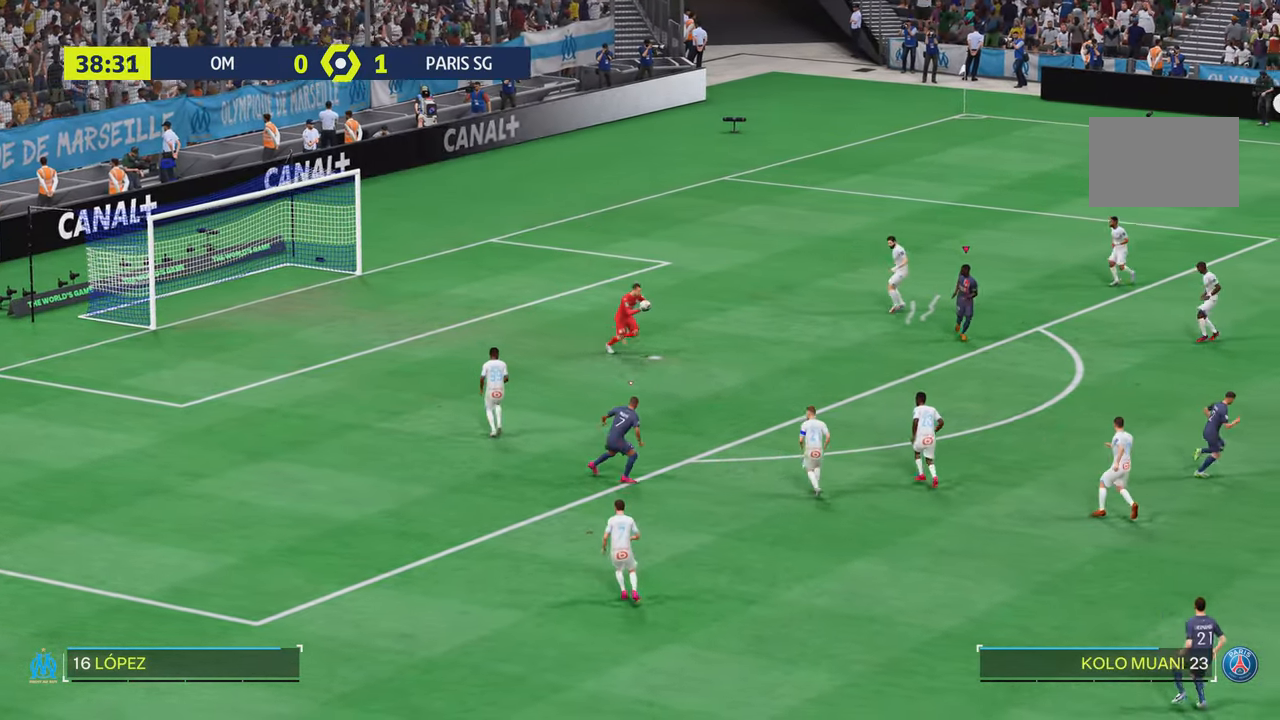
{"buttons": [], "left_stick": "down", "right_stick": "center", "events": []}
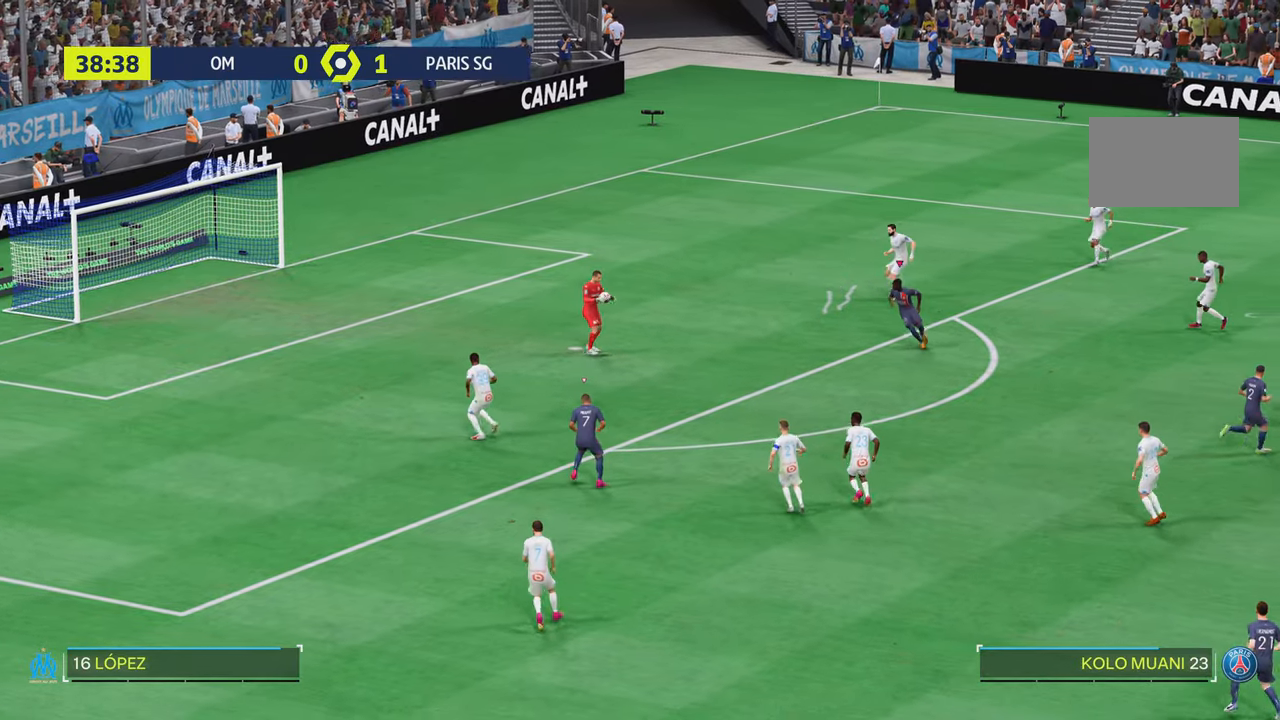
{"buttons": [], "left_stick": "center", "right_stick": "center", "events": [[284, "left_stick", "center"]]}
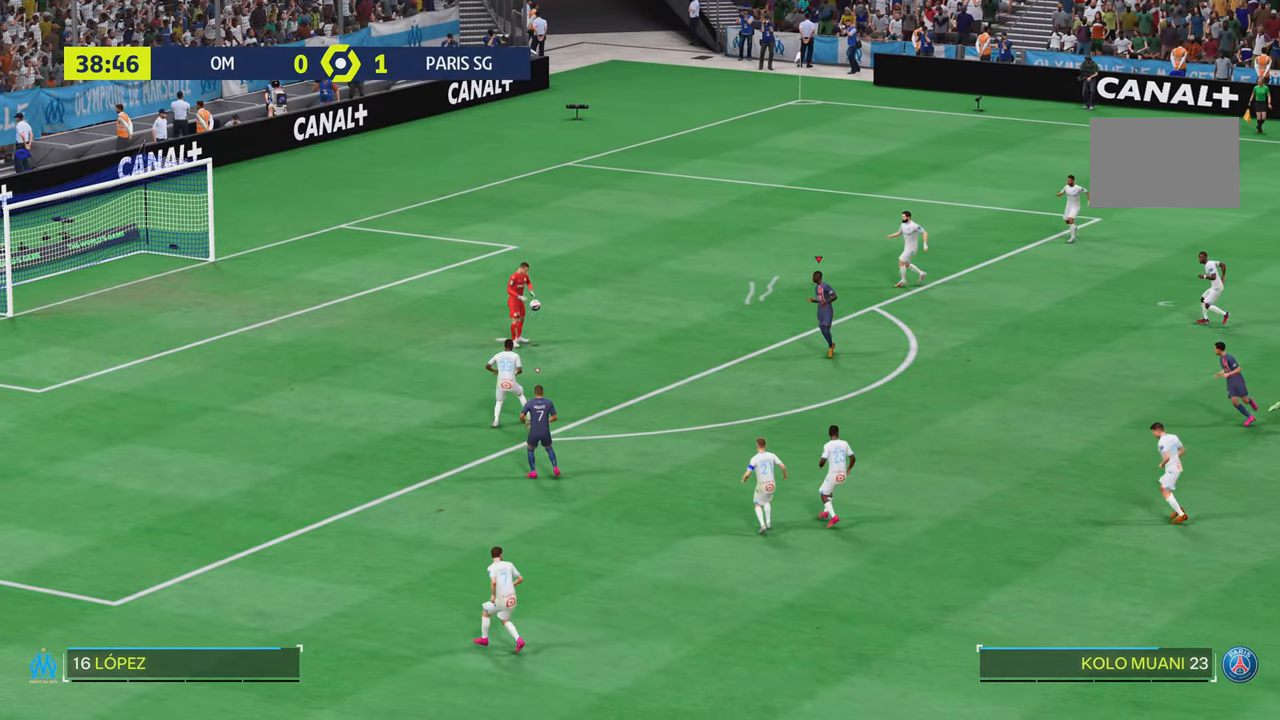
{"buttons": [], "left_stick": "down-right", "right_stick": "center", "events": [[383, "left_stick", "down-right"]]}
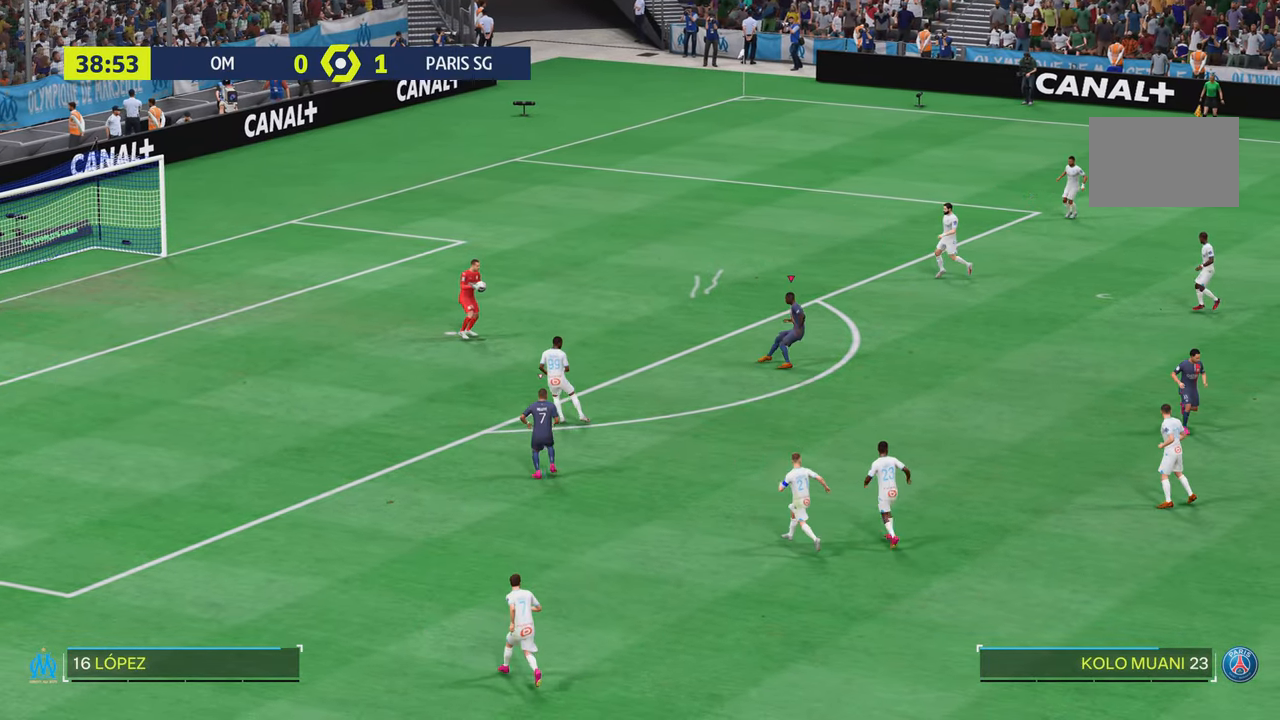
{"buttons": [], "left_stick": "center", "right_stick": "center", "events": [[350, "left_stick", "center"]]}
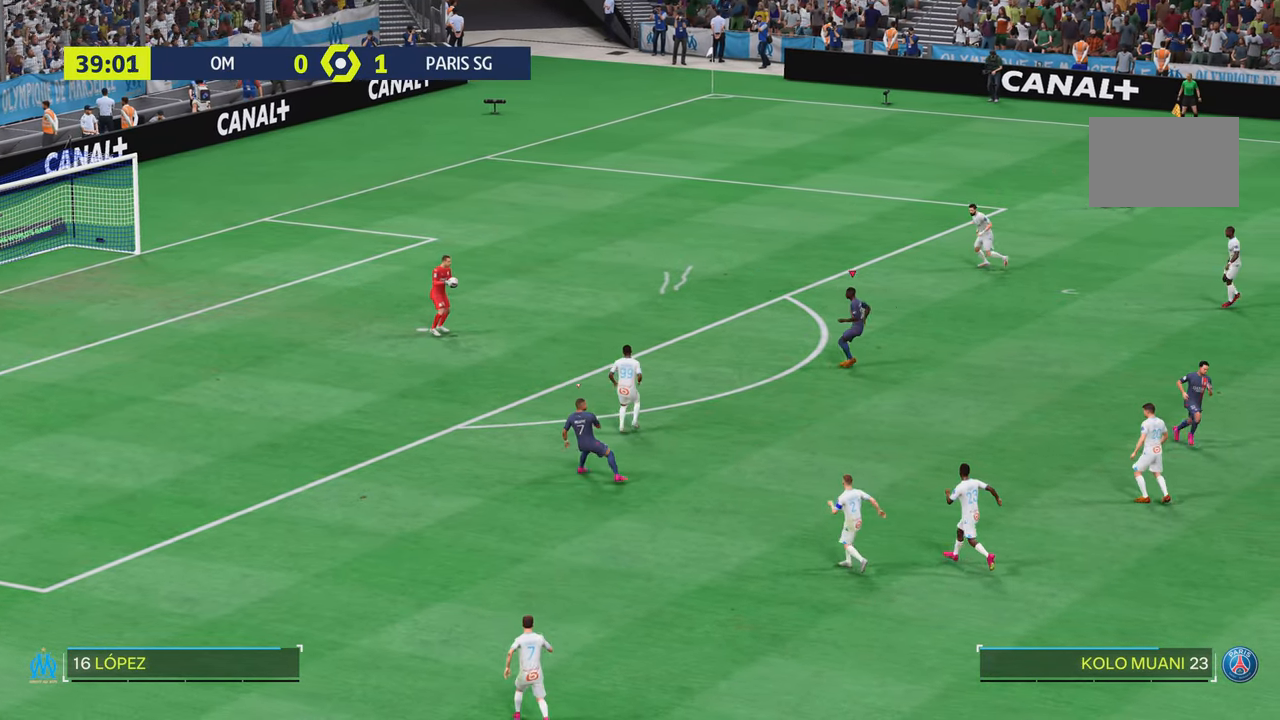
{"buttons": [], "left_stick": "center", "right_stick": "center", "events": []}